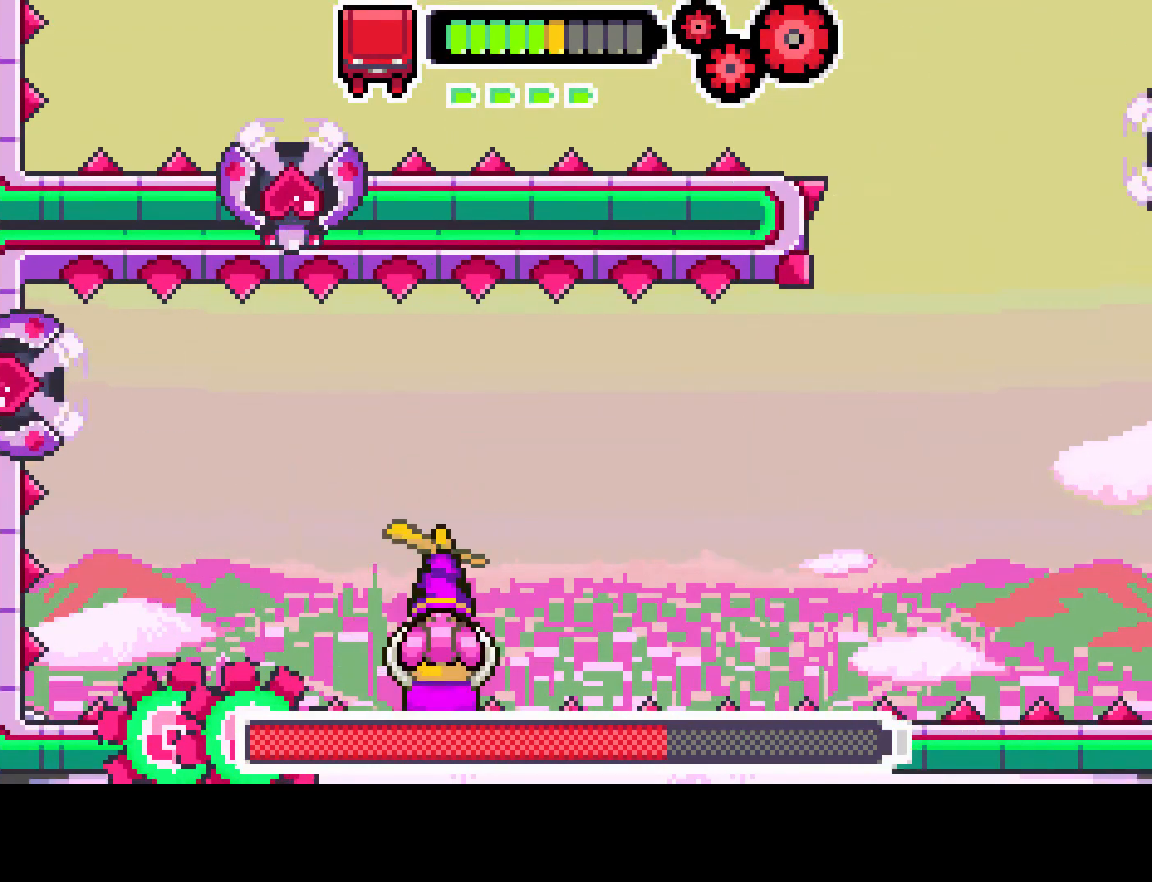
Gameplay with a controller (PlayStation layout); each line is a JSON object with the inputs held at the frame after it. "events" lists button and stick changes between this image and that frame as [ms after this image, input, new state], when the widget could be followed in between. Not read: L3 R3.
{"buttons": ["R1", "DPAD_RIGHT"], "left_stick": "center", "right_stick": "center", "events": [[50, "DPAD_RIGHT", "up"], [183, "R1", "down"], [300, "DPAD_RIGHT", "down"]]}
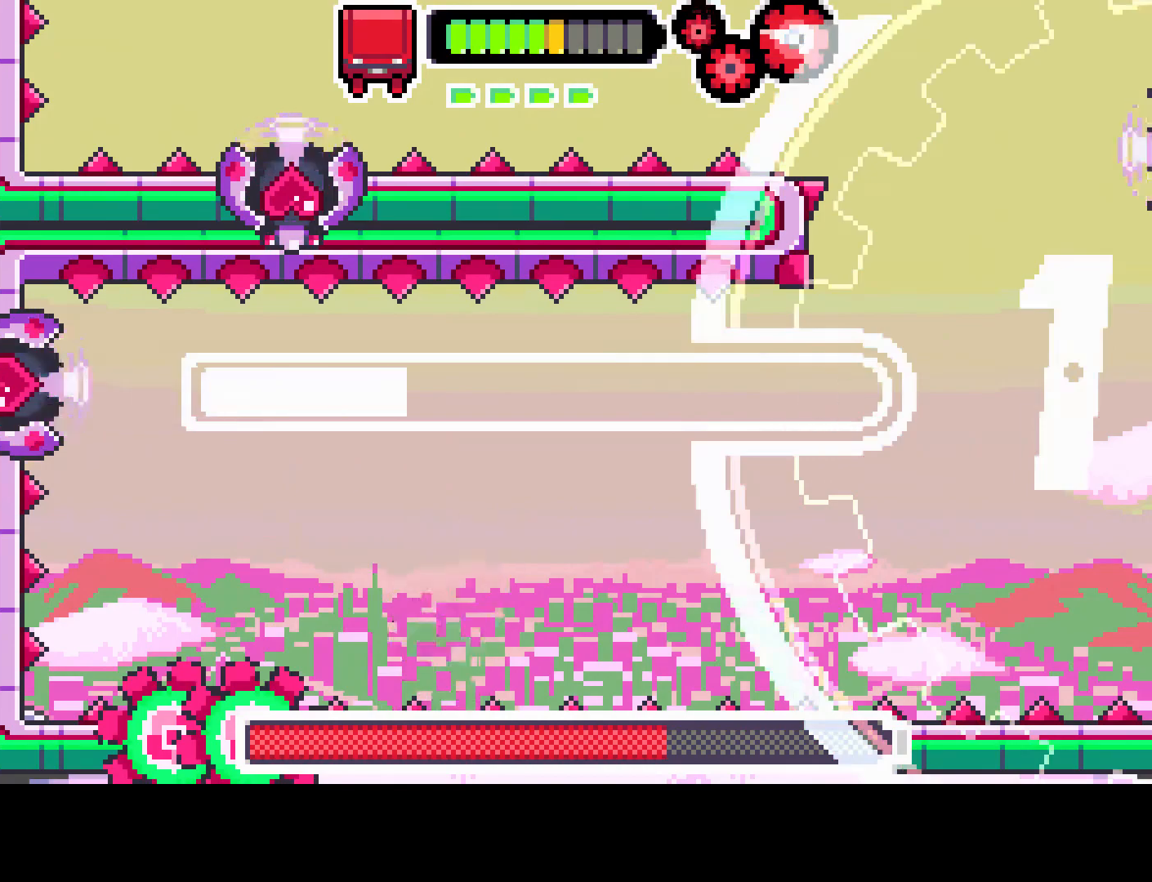
{"buttons": ["DPAD_RIGHT"], "left_stick": "center", "right_stick": "center", "events": [[500, "R1", "up"]]}
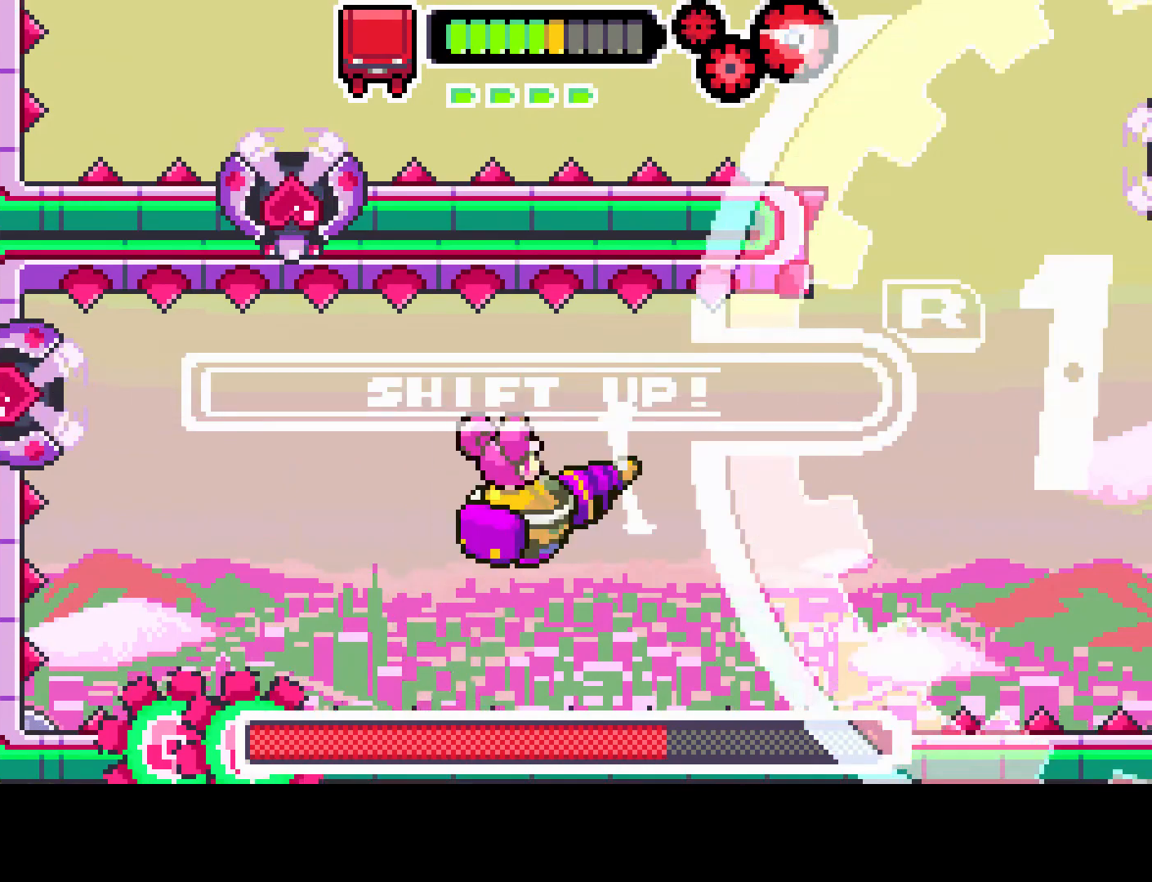
{"buttons": ["R1", "DPAD_RIGHT"], "left_stick": "center", "right_stick": "center", "events": [[167, "R1", "down"]]}
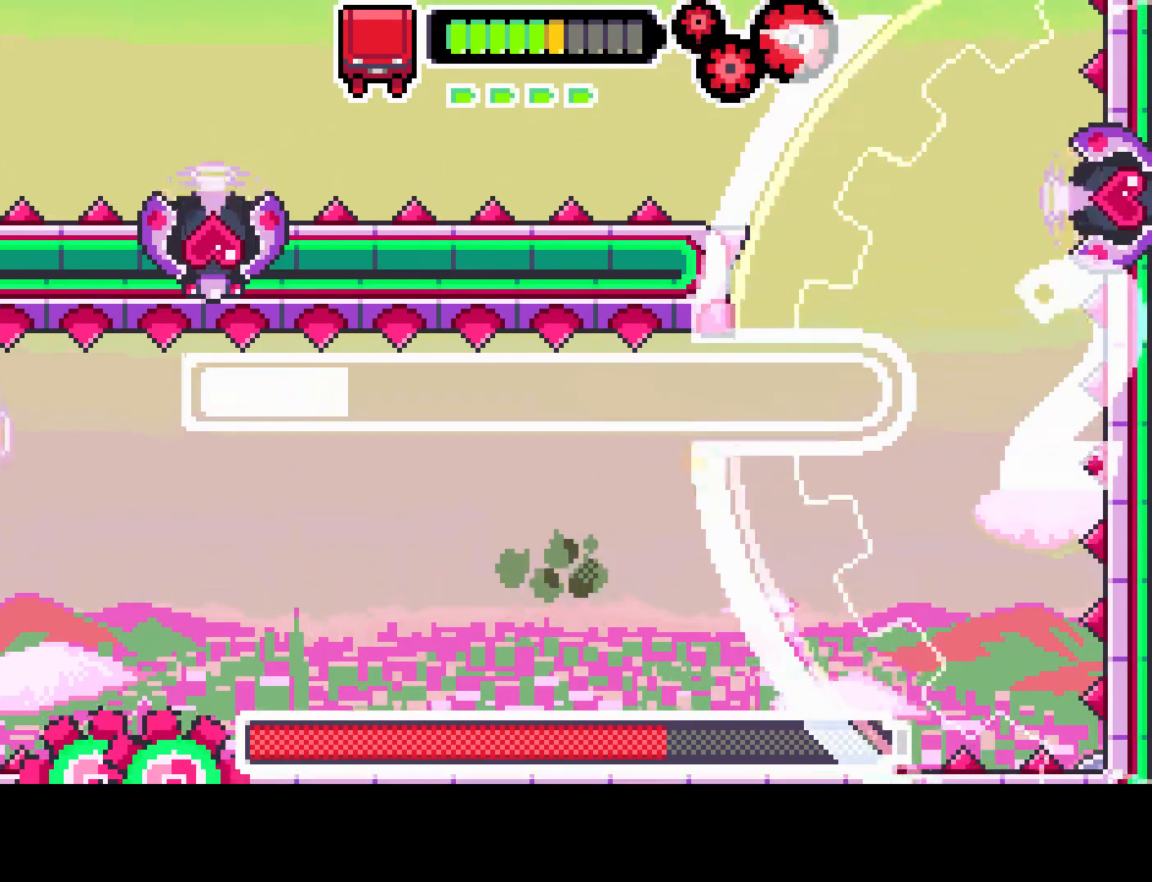
{"buttons": ["R1", "DPAD_LEFT"], "left_stick": "center", "right_stick": "center", "events": [[367, "DPAD_RIGHT", "up"], [467, "DPAD_LEFT", "down"]]}
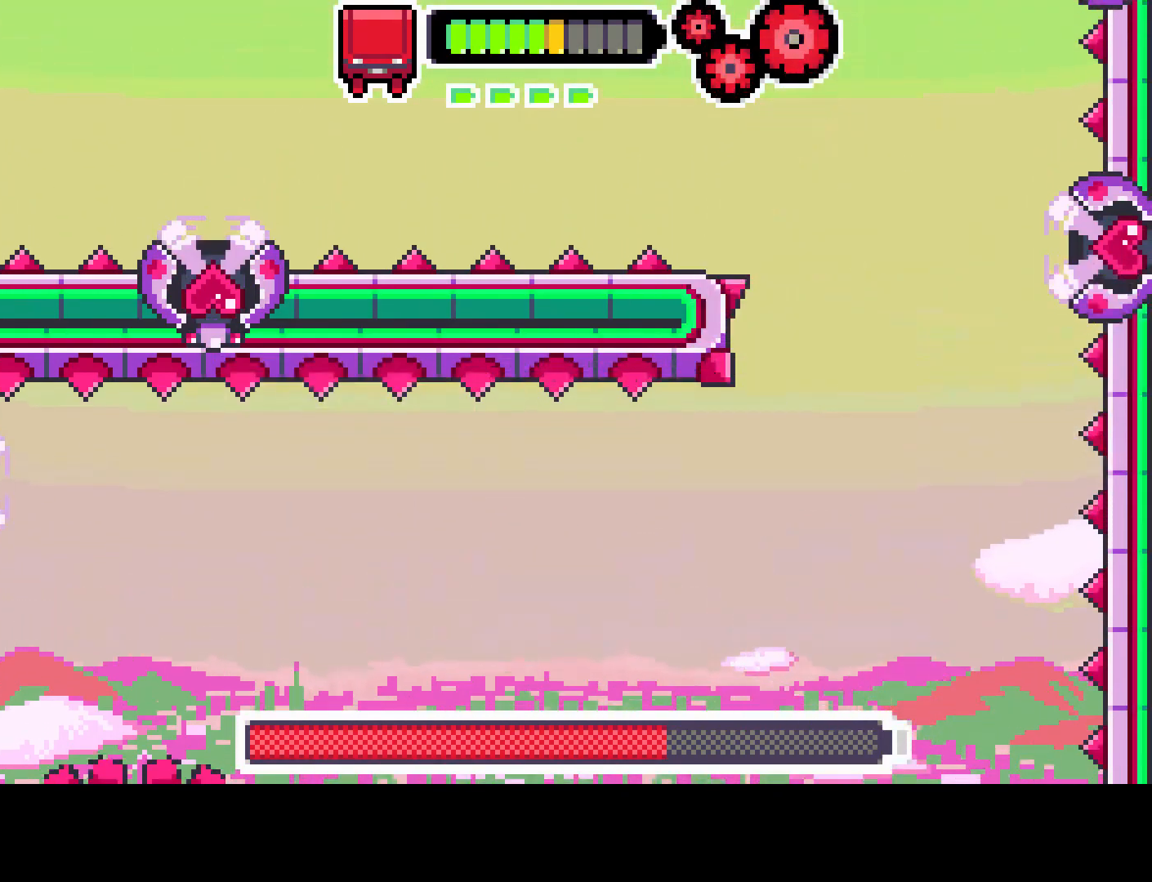
{"buttons": [], "left_stick": "center", "right_stick": "center", "events": [[83, "DPAD_LEFT", "up"], [300, "DPAD_RIGHT", "down"], [317, "R1", "up"], [500, "DPAD_RIGHT", "up"]]}